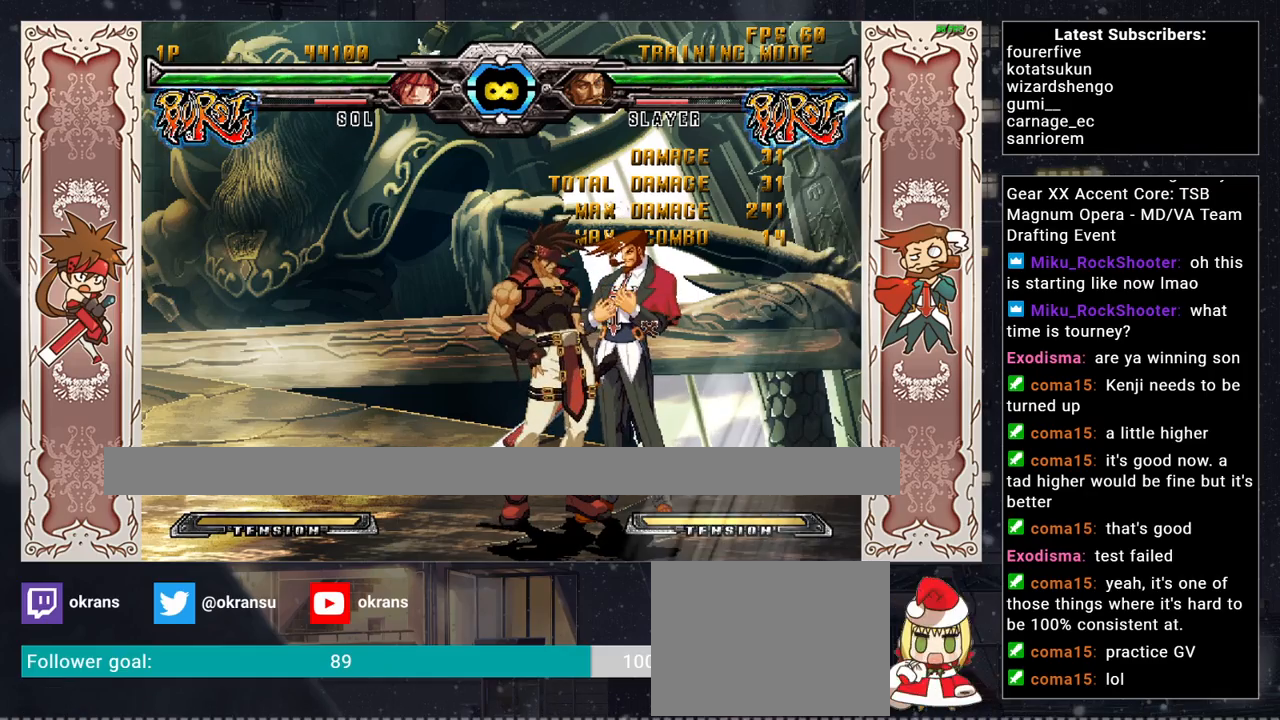
Gameplay with a controller (arcade stick); each line is a JSON object with the inputs held at the frame after it. "events" lists button and stick changes between this image and that frame as [ms after this image, input, new state], when the widget could be followed in between. Not read: L3 R3.
{"buttons": [], "left_stick": "up", "events": [[500, "left_stick", "up"]]}
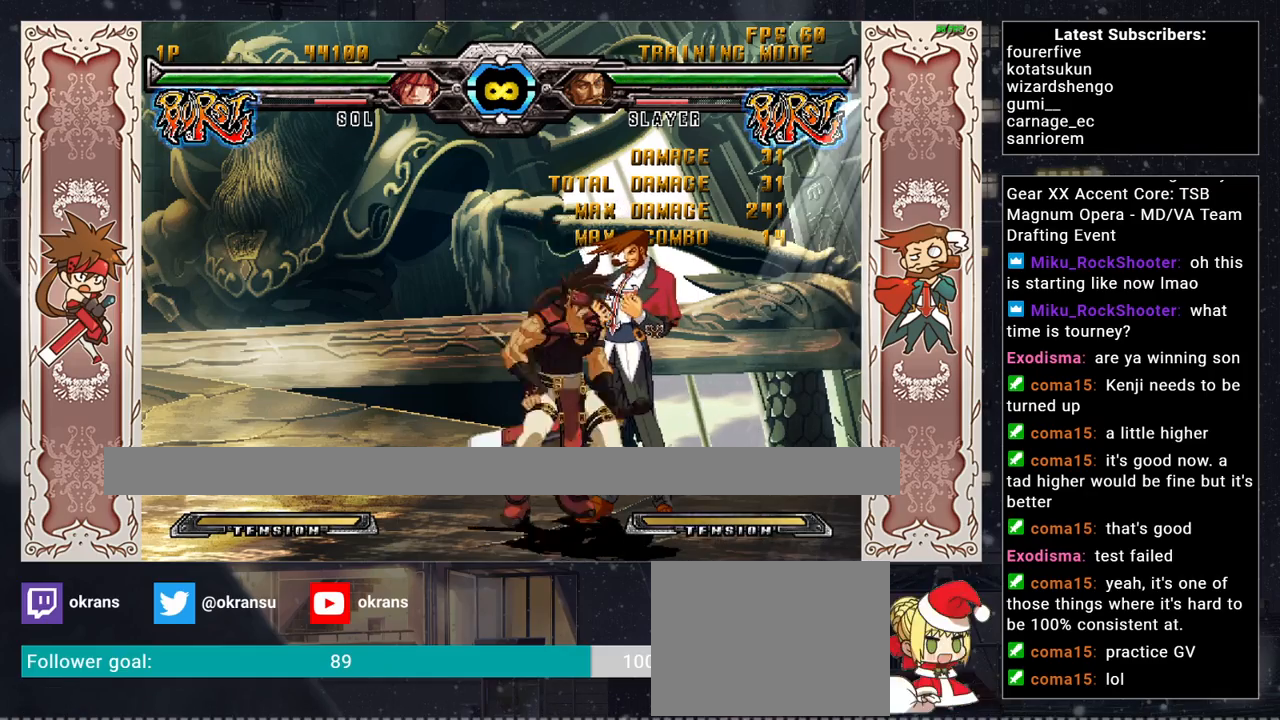
{"buttons": [], "left_stick": "center", "events": [[100, "R1", "down"], [200, "left_stick", "center"], [250, "R1", "up"]]}
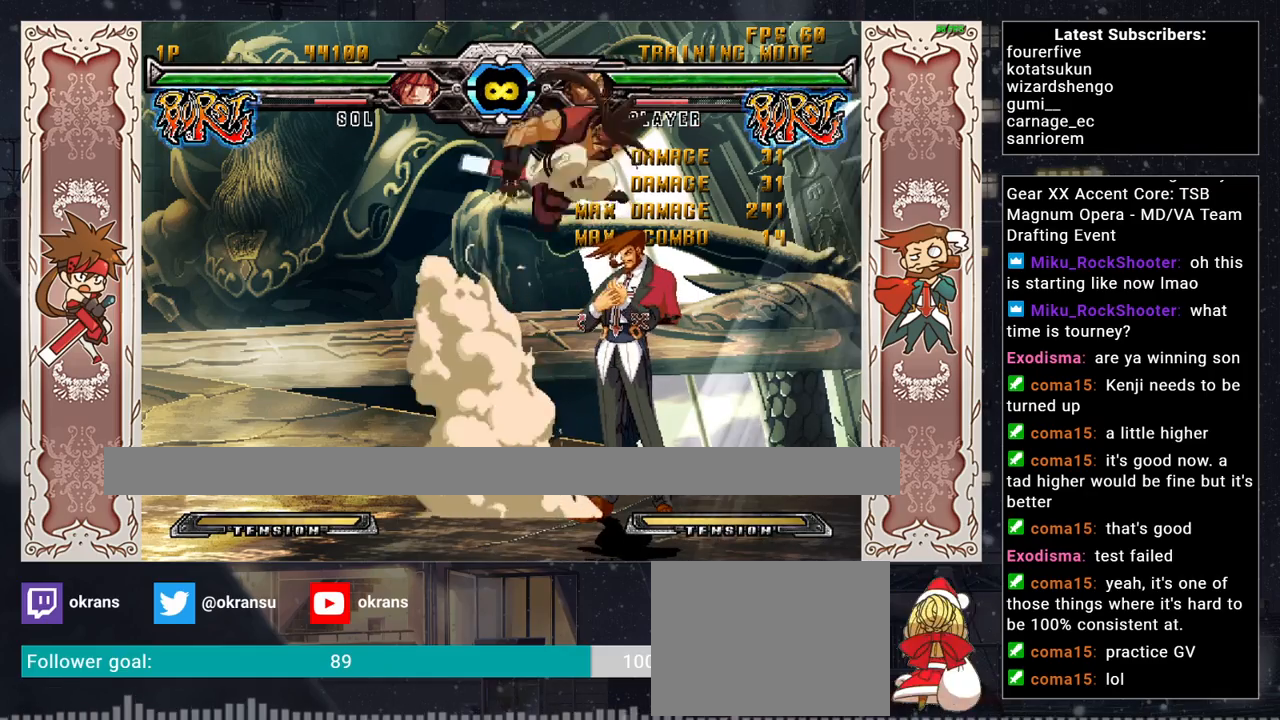
{"buttons": ["R1"], "left_stick": "up", "events": [[300, "left_stick", "up"], [467, "R1", "down"]]}
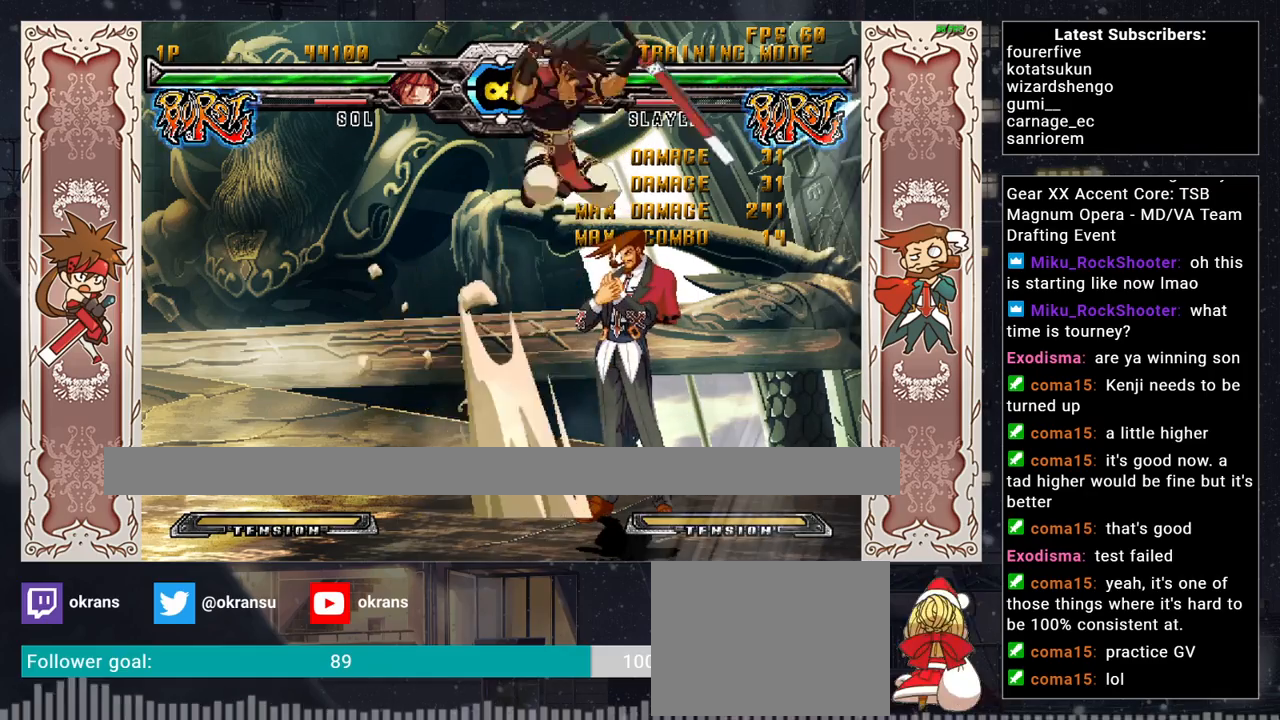
{"buttons": [], "left_stick": "center", "events": [[17, "left_stick", "center"], [133, "R1", "up"]]}
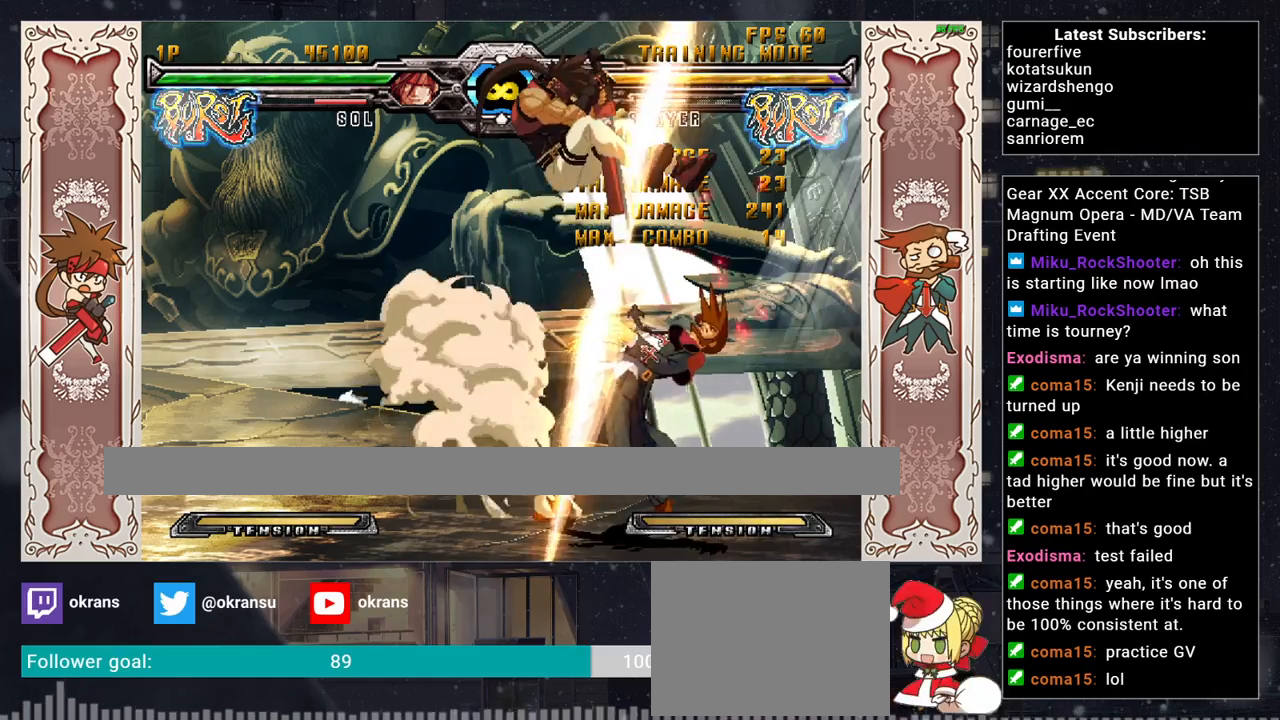
{"buttons": [], "left_stick": "up", "events": [[383, "left_stick", "up"]]}
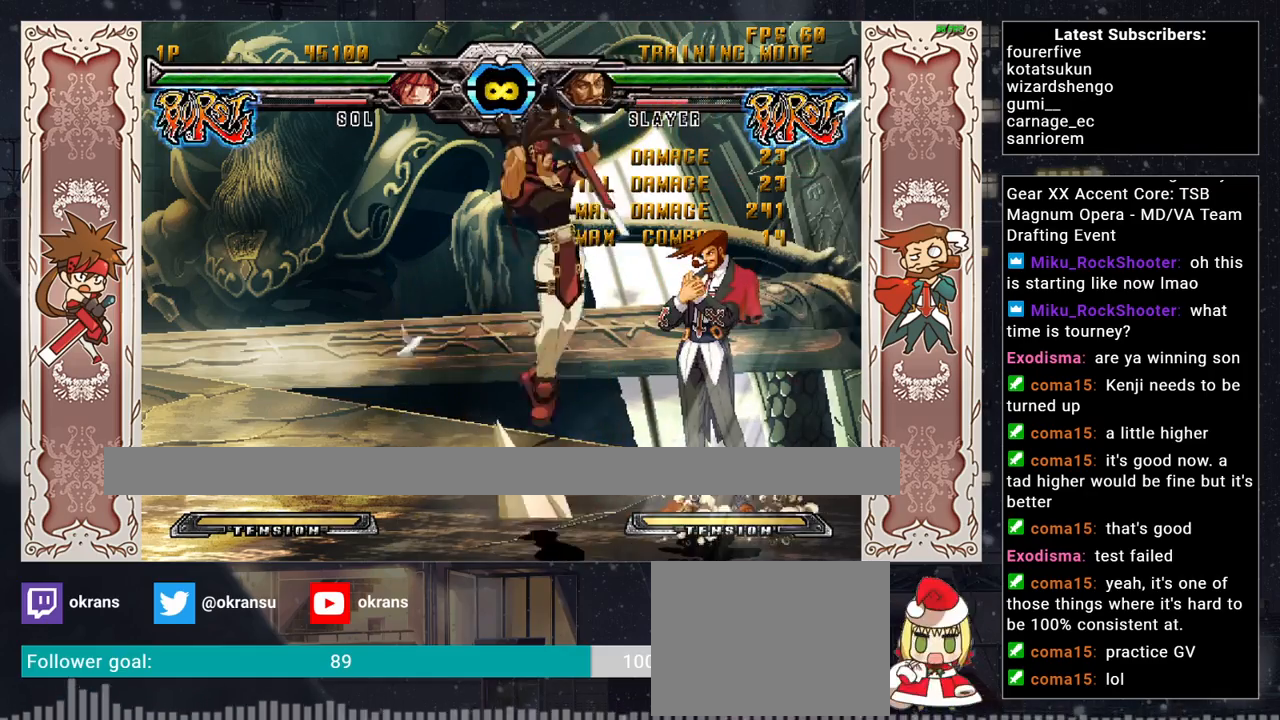
{"buttons": [], "left_stick": "center", "events": [[117, "left_stick", "center"], [283, "R1", "down"], [450, "R1", "up"]]}
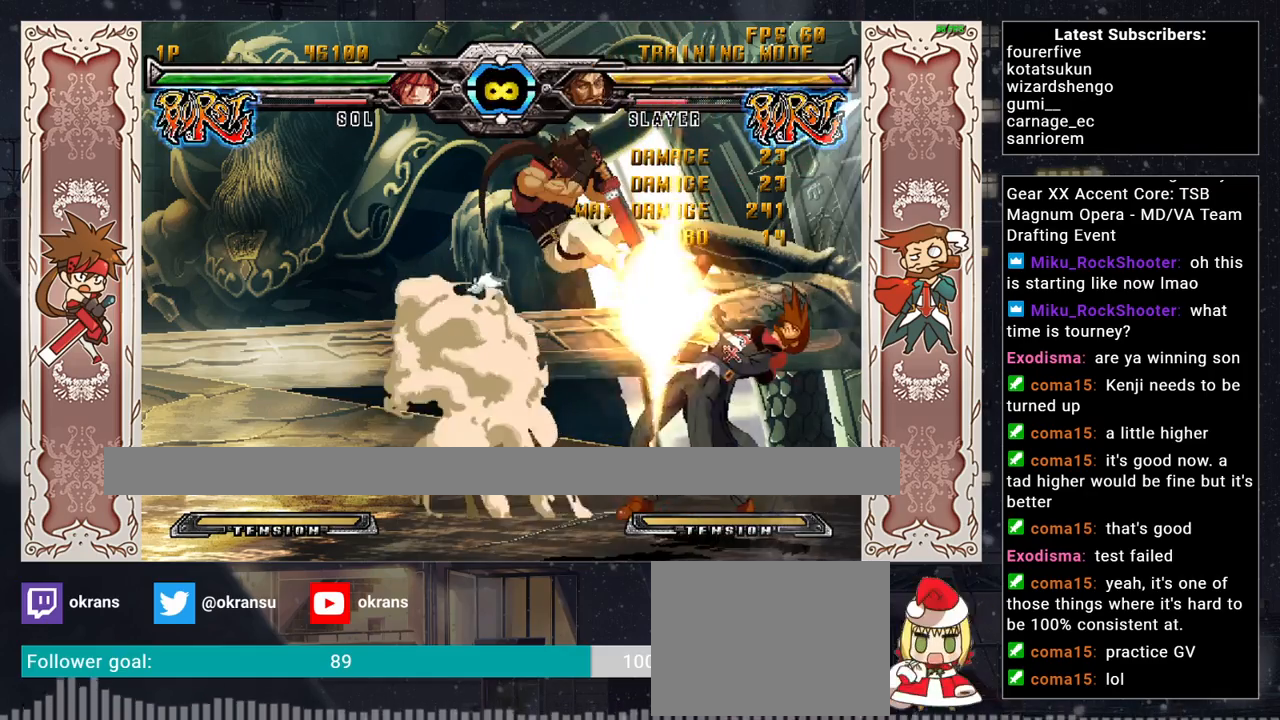
{"buttons": [], "left_stick": "center", "events": []}
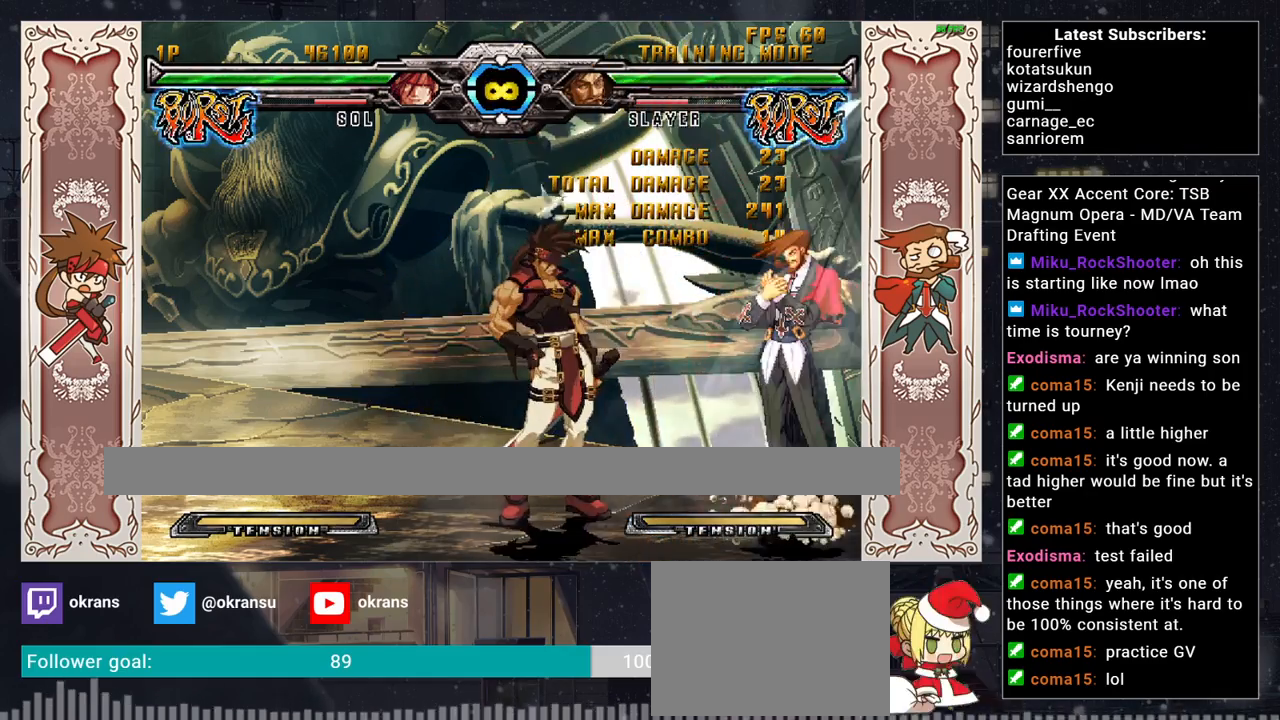
{"buttons": [], "left_stick": "center", "events": []}
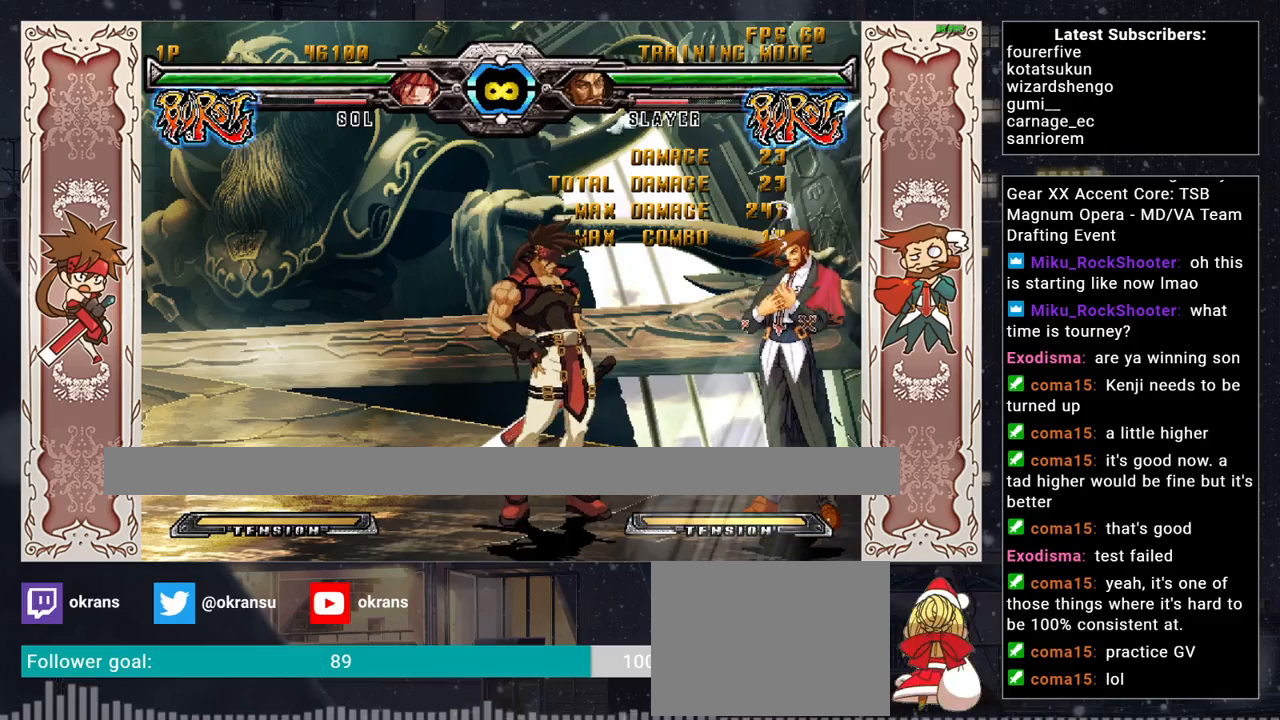
{"buttons": [], "left_stick": "center", "events": []}
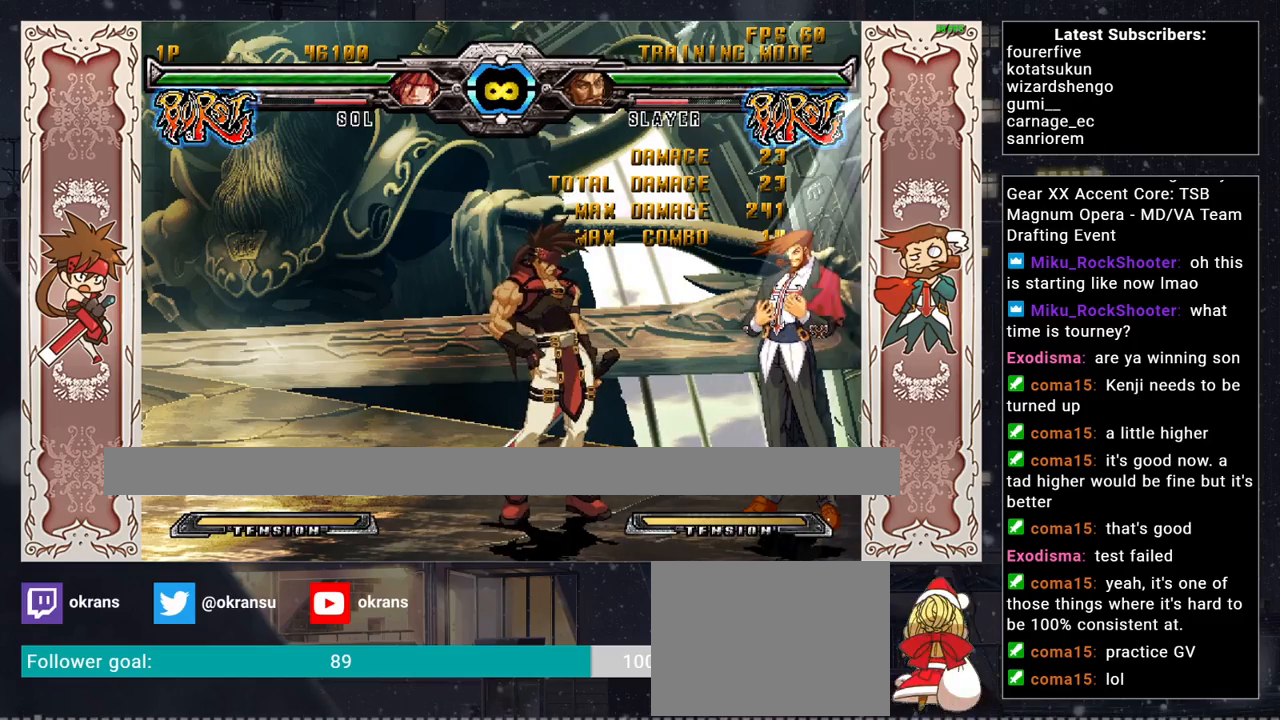
{"buttons": [], "left_stick": "left", "events": [[283, "left_stick", "left"]]}
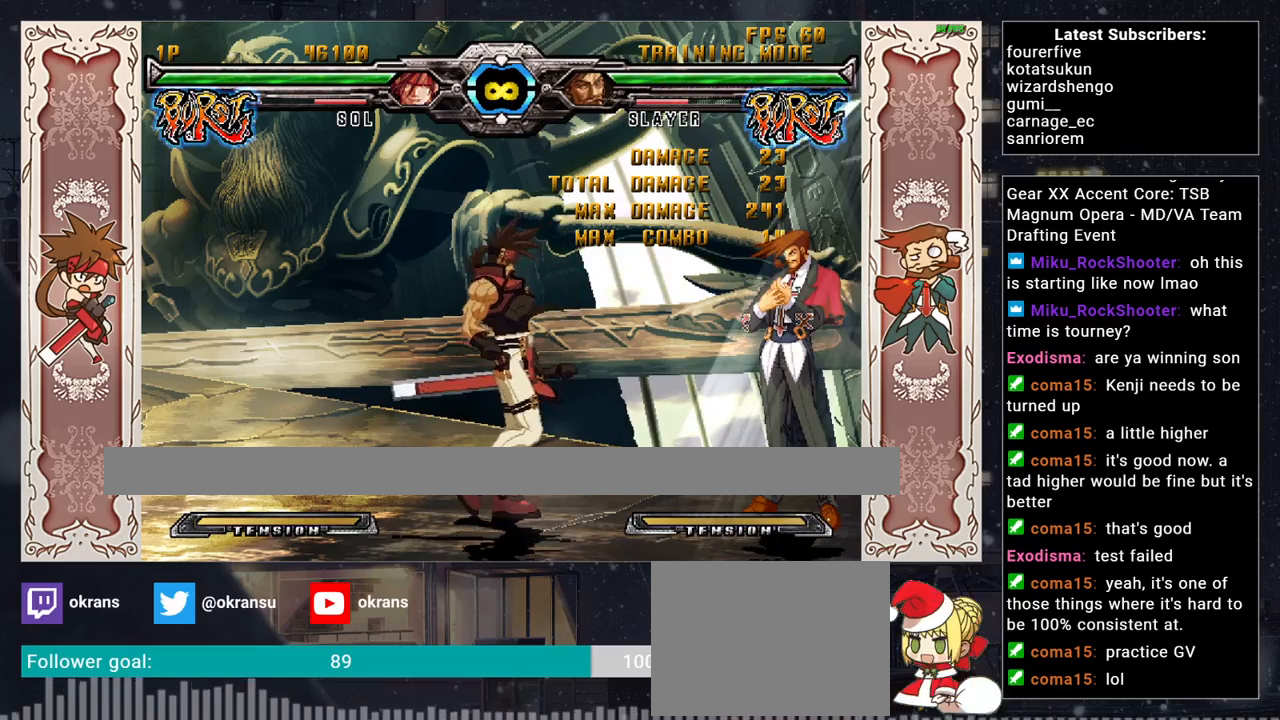
{"buttons": [], "left_stick": "center", "events": [[383, "left_stick", "center"]]}
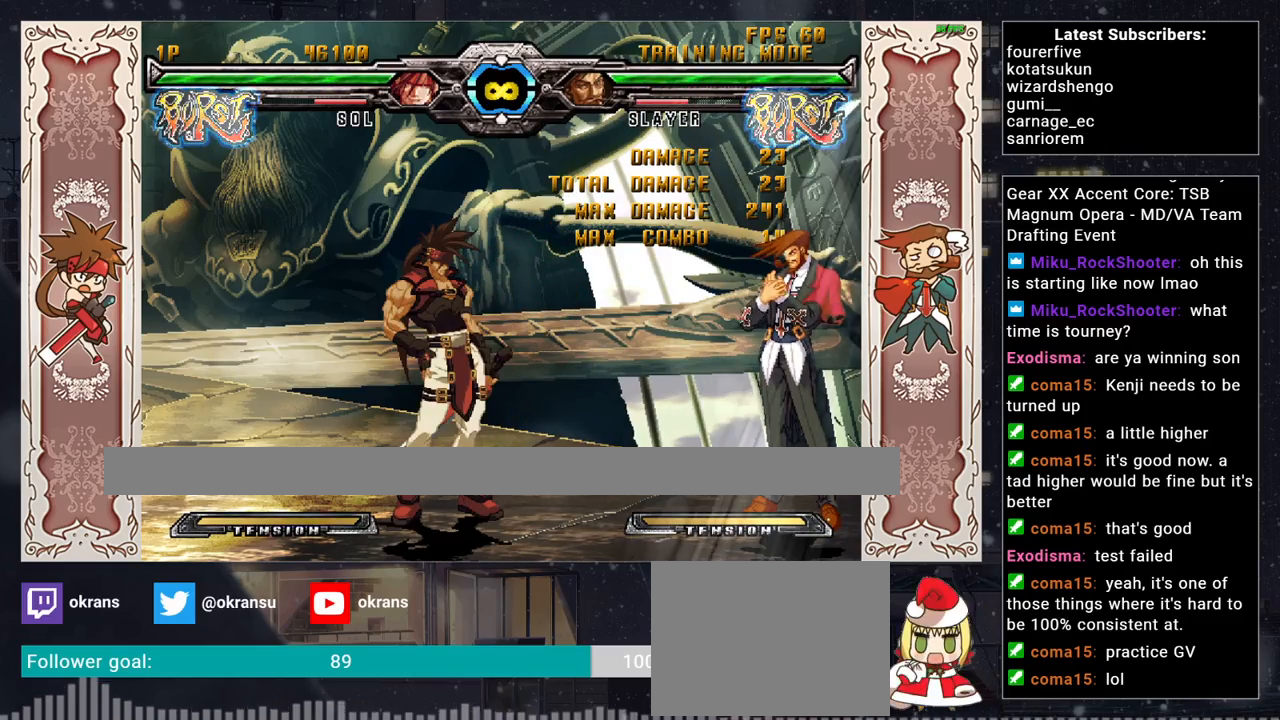
{"buttons": [], "left_stick": "center", "events": []}
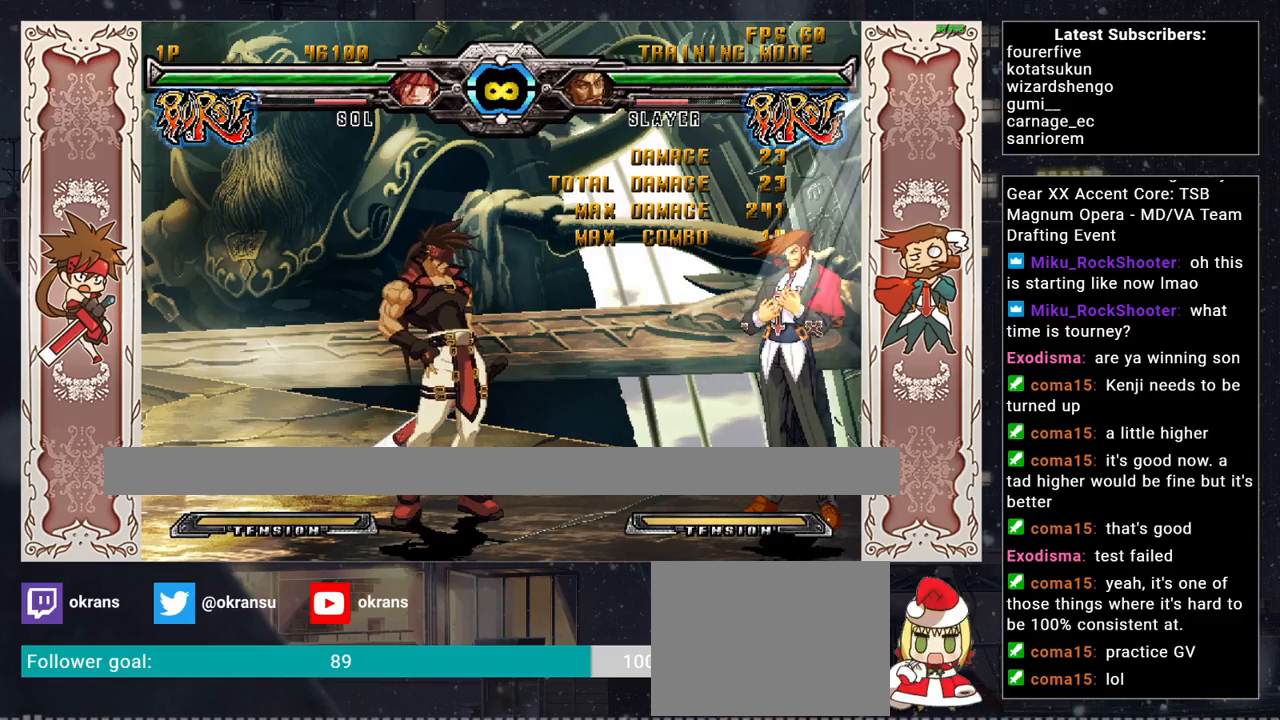
{"buttons": ["R1"], "left_stick": "center", "events": [[167, "left_stick", "right"], [217, "left_stick", "up-right"], [417, "R1", "down"], [417, "left_stick", "center"]]}
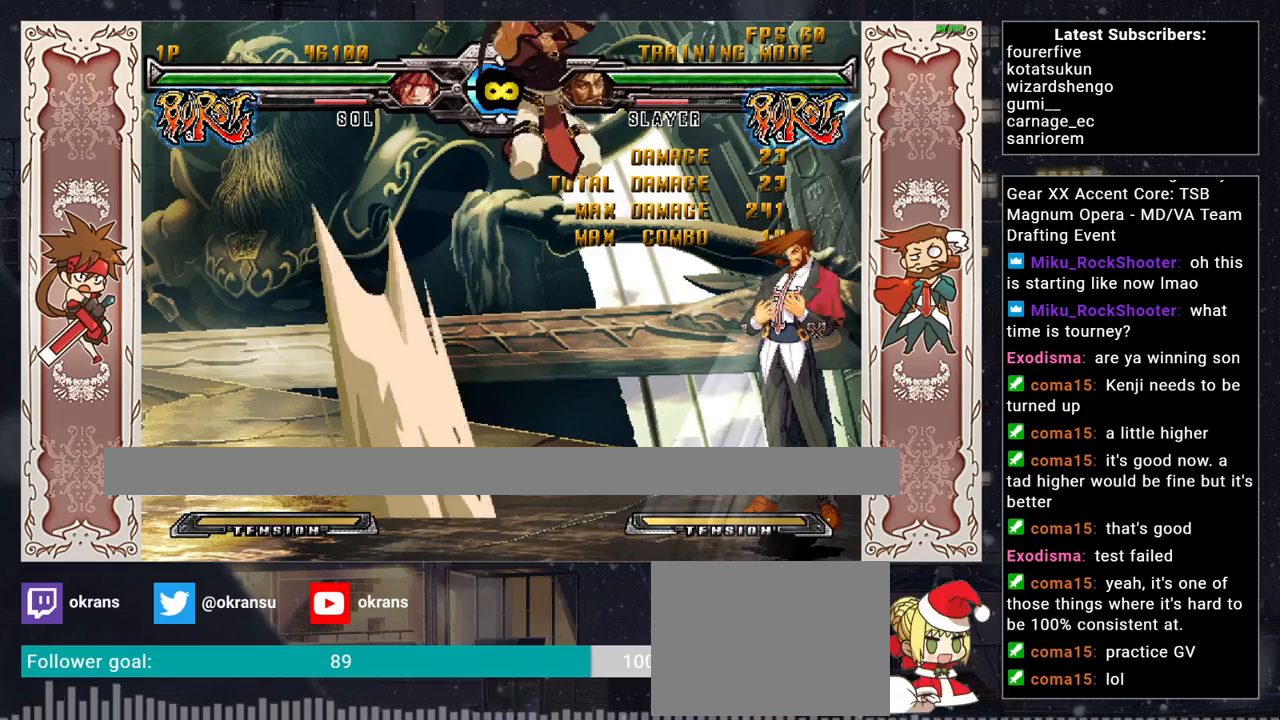
{"buttons": [], "left_stick": "up-left", "events": [[133, "R1", "up"], [500, "left_stick", "up-left"]]}
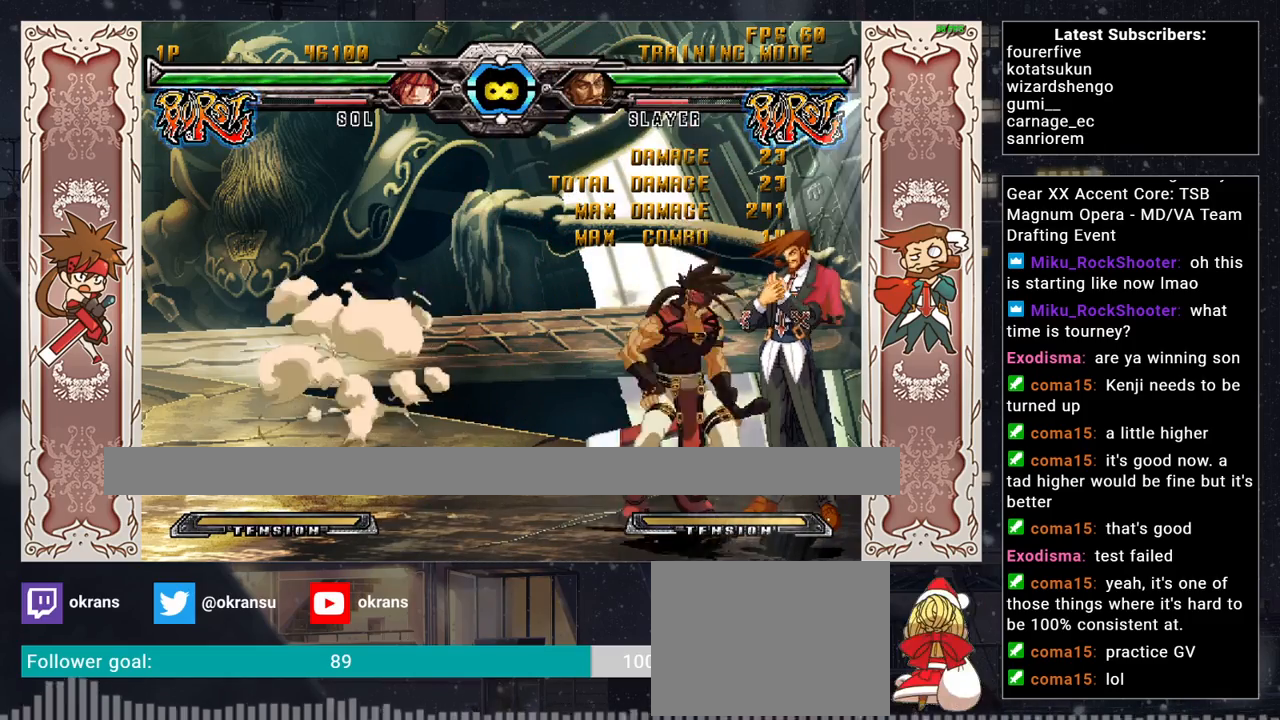
{"buttons": [], "left_stick": "right", "events": [[283, "left_stick", "center"], [467, "left_stick", "right"]]}
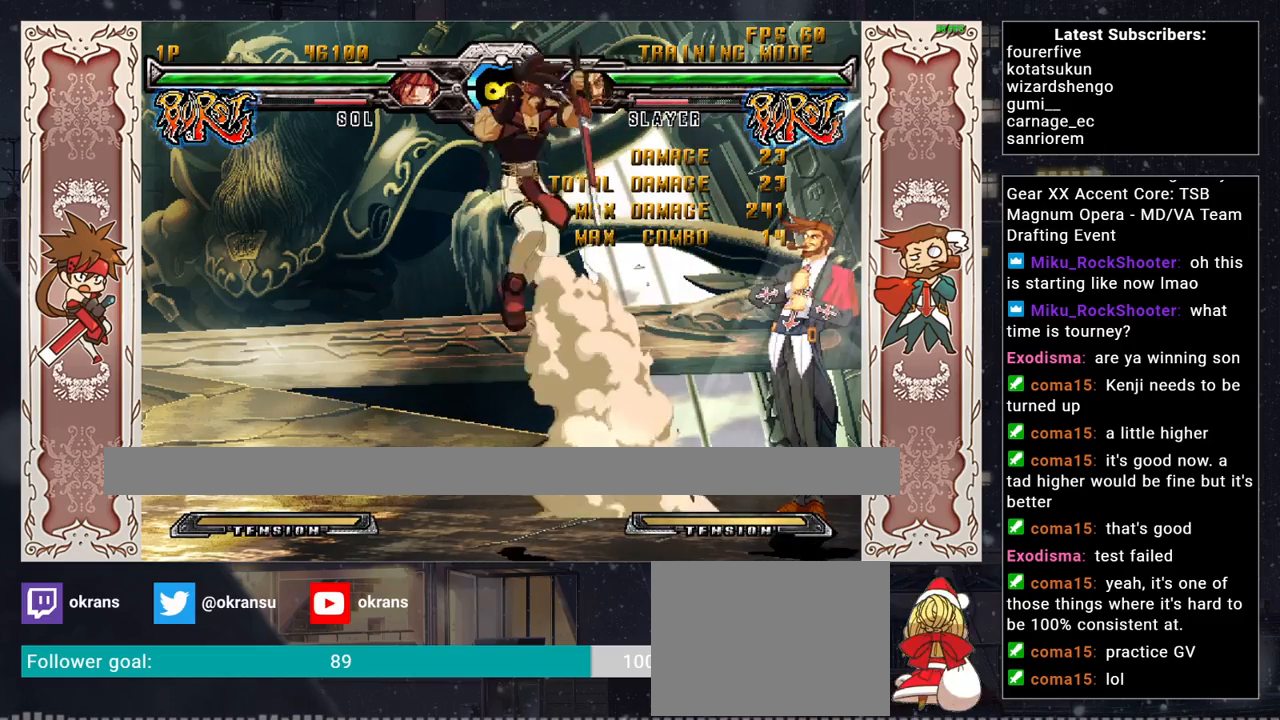
{"buttons": [], "left_stick": "center", "events": [[33, "left_stick", "center"], [117, "left_stick", "right"], [300, "left_stick", "center"]]}
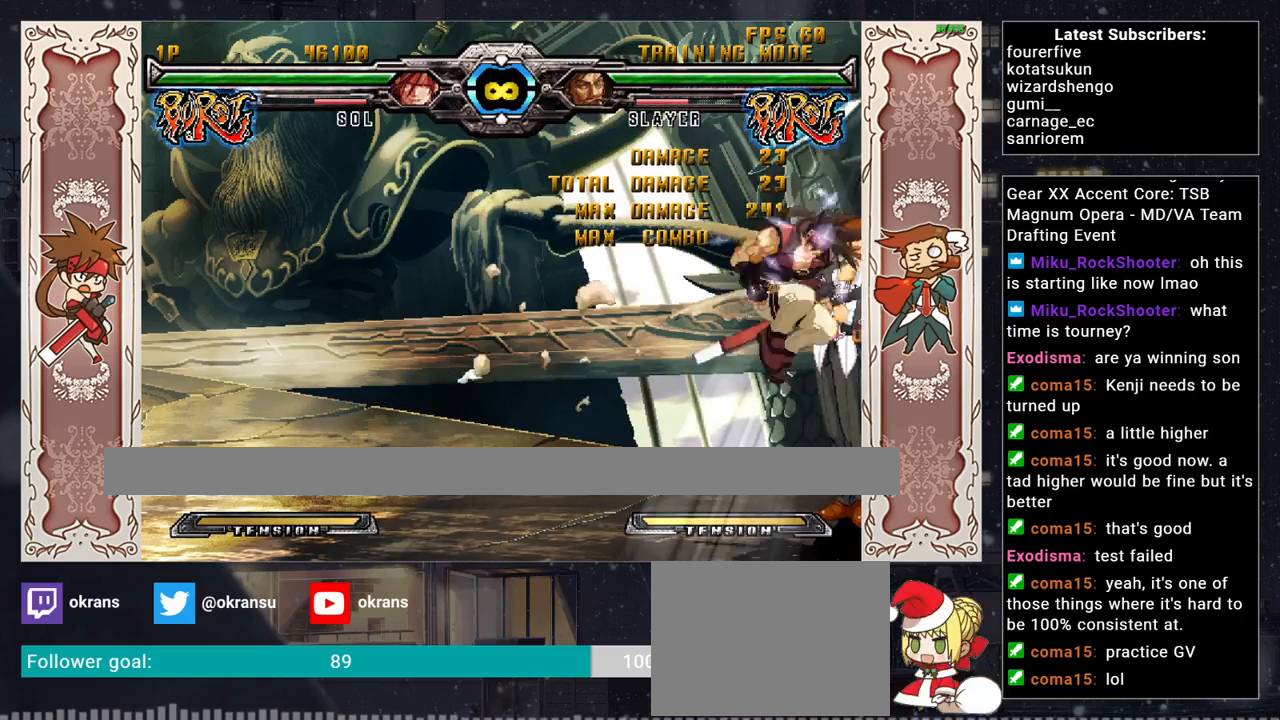
{"buttons": [], "left_stick": "up-right", "events": [[300, "left_stick", "right"], [350, "left_stick", "up-right"]]}
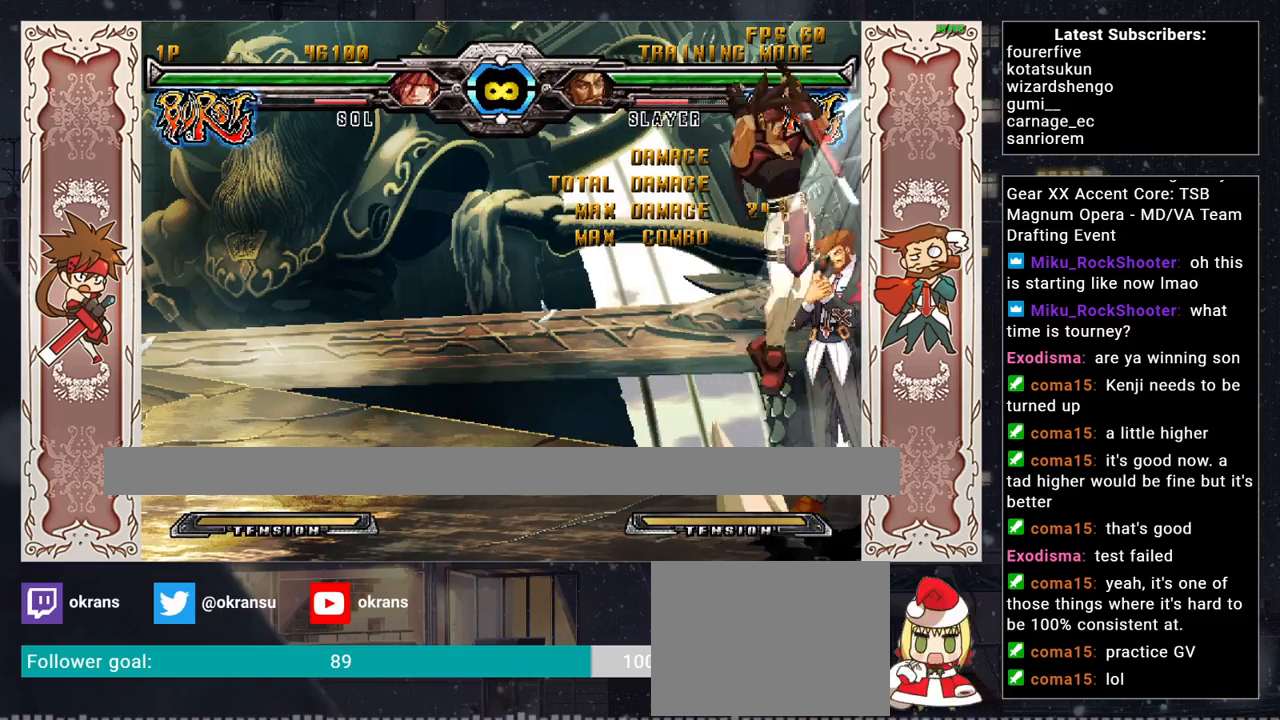
{"buttons": [], "left_stick": "right", "events": [[67, "left_stick", "center"], [300, "left_stick", "right"], [383, "left_stick", "center"], [467, "left_stick", "right"]]}
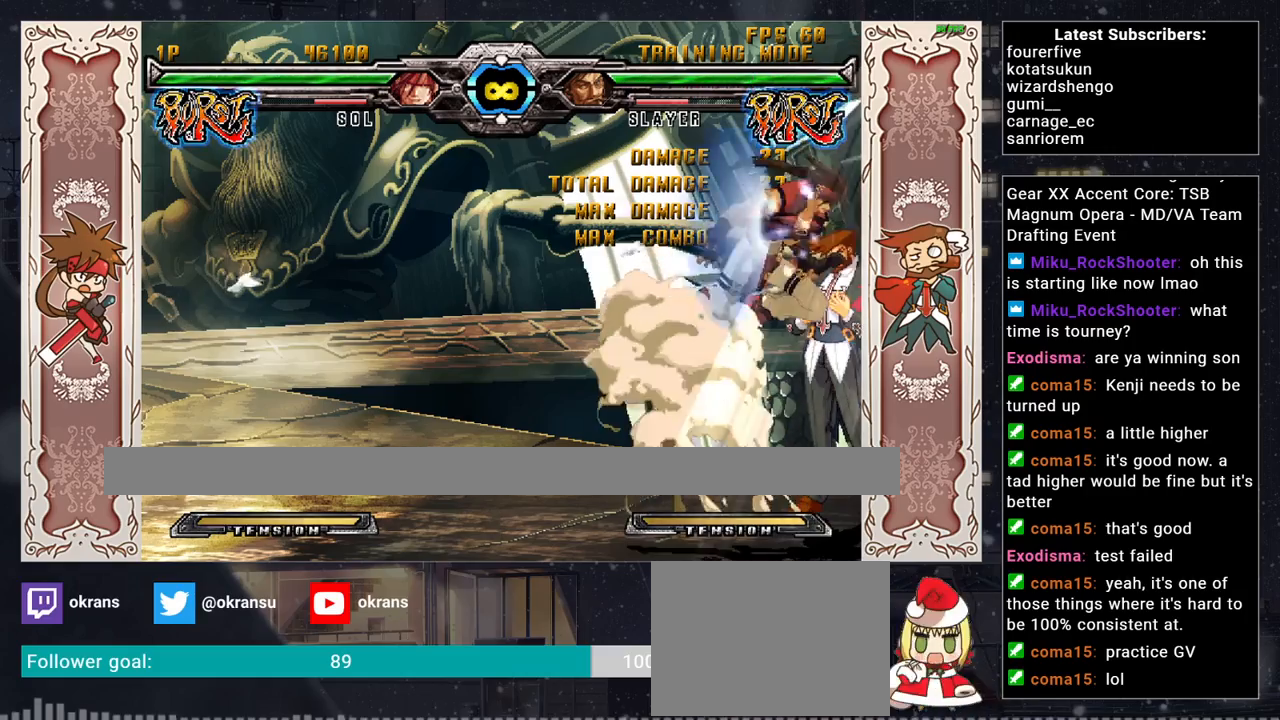
{"buttons": [], "left_stick": "center", "events": [[150, "left_stick", "center"]]}
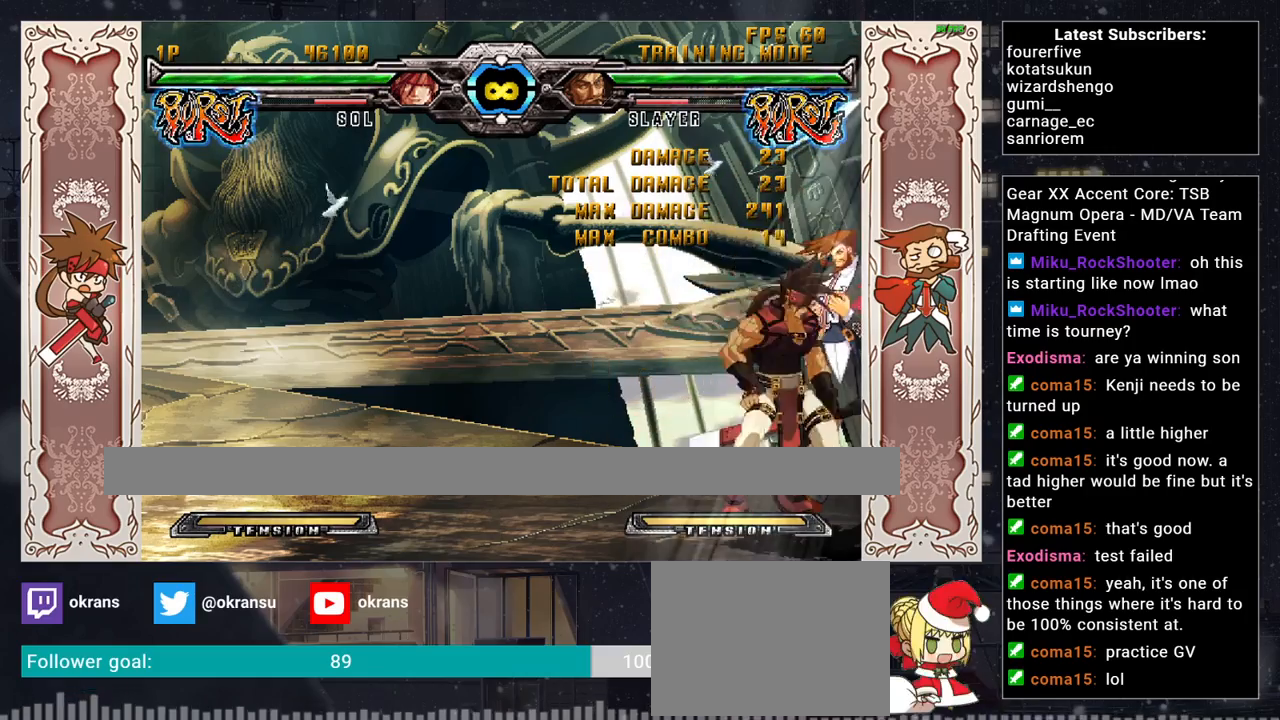
{"buttons": [], "left_stick": "left", "events": [[150, "left_stick", "left"], [233, "left_stick", "center"], [300, "left_stick", "left"]]}
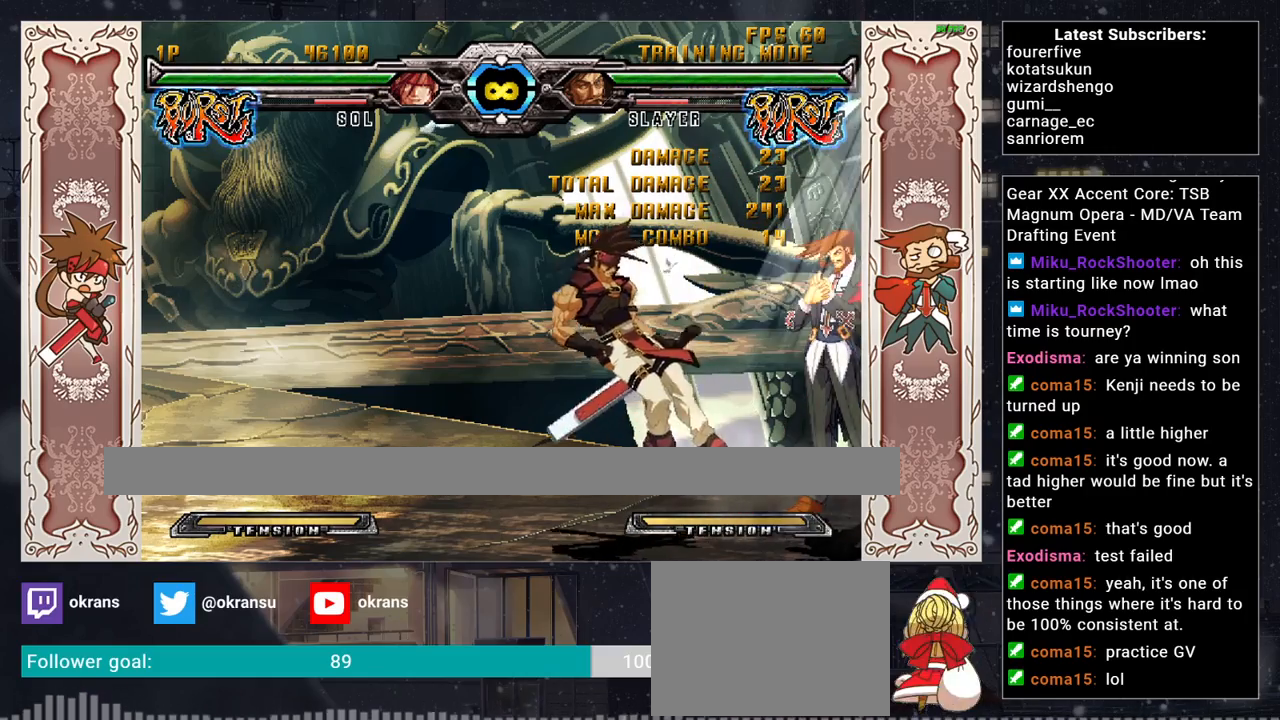
{"buttons": [], "left_stick": "left", "events": [[83, "left_stick", "center"], [300, "left_stick", "left"]]}
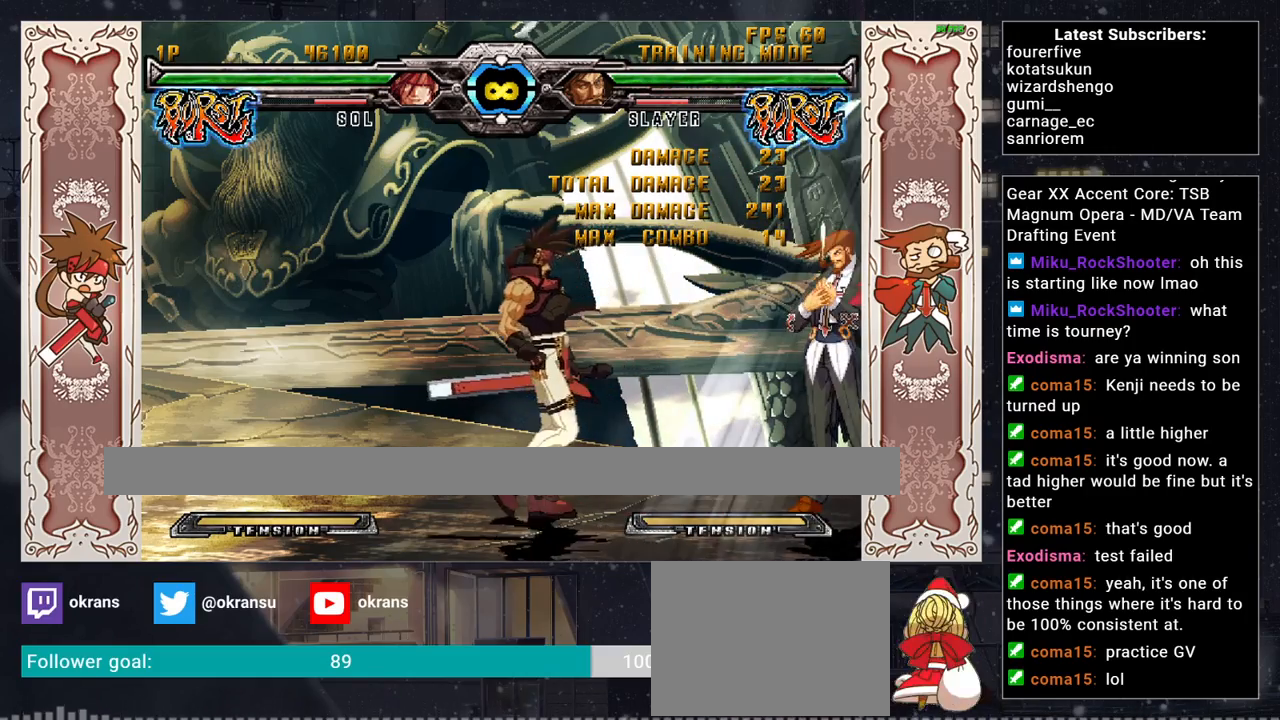
{"buttons": [], "left_stick": "center", "events": [[300, "left_stick", "center"], [383, "left_stick", "right"], [450, "left_stick", "center"]]}
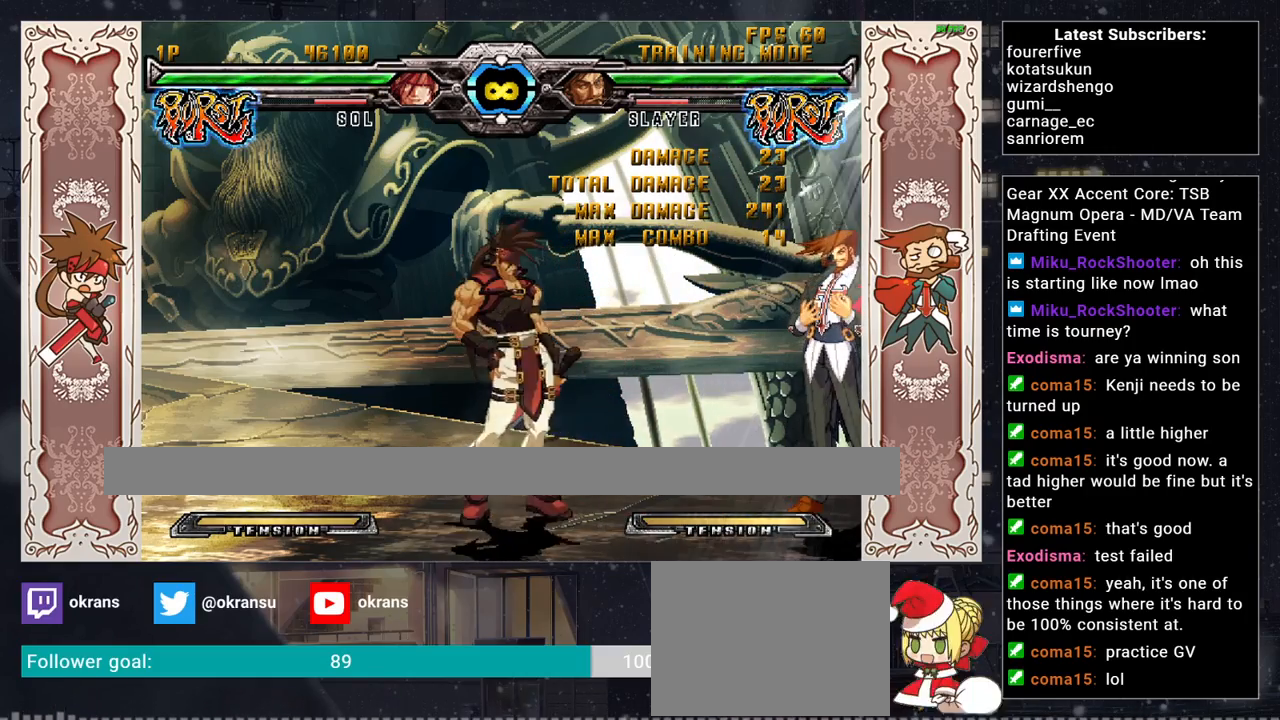
{"buttons": [], "left_stick": "right", "events": [[33, "left_stick", "right"]]}
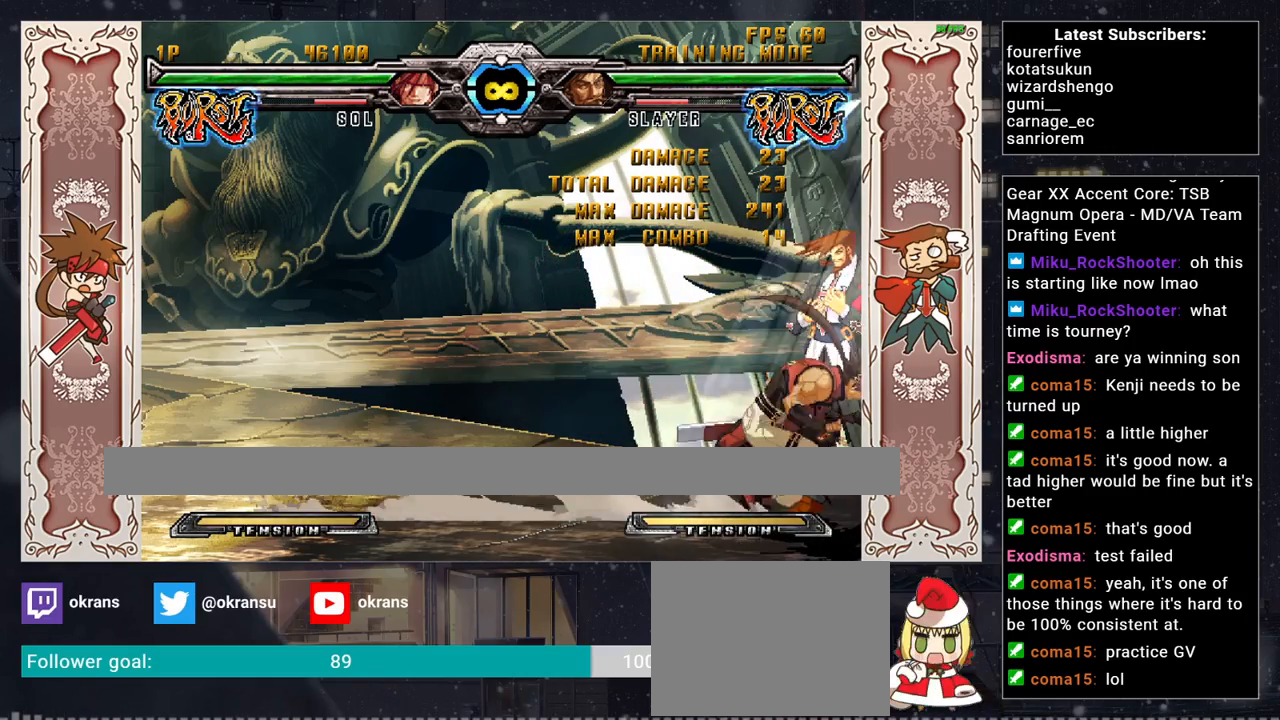
{"buttons": [], "left_stick": "left", "events": [[33, "left_stick", "center"], [233, "left_stick", "left"], [350, "left_stick", "center"], [417, "left_stick", "left"]]}
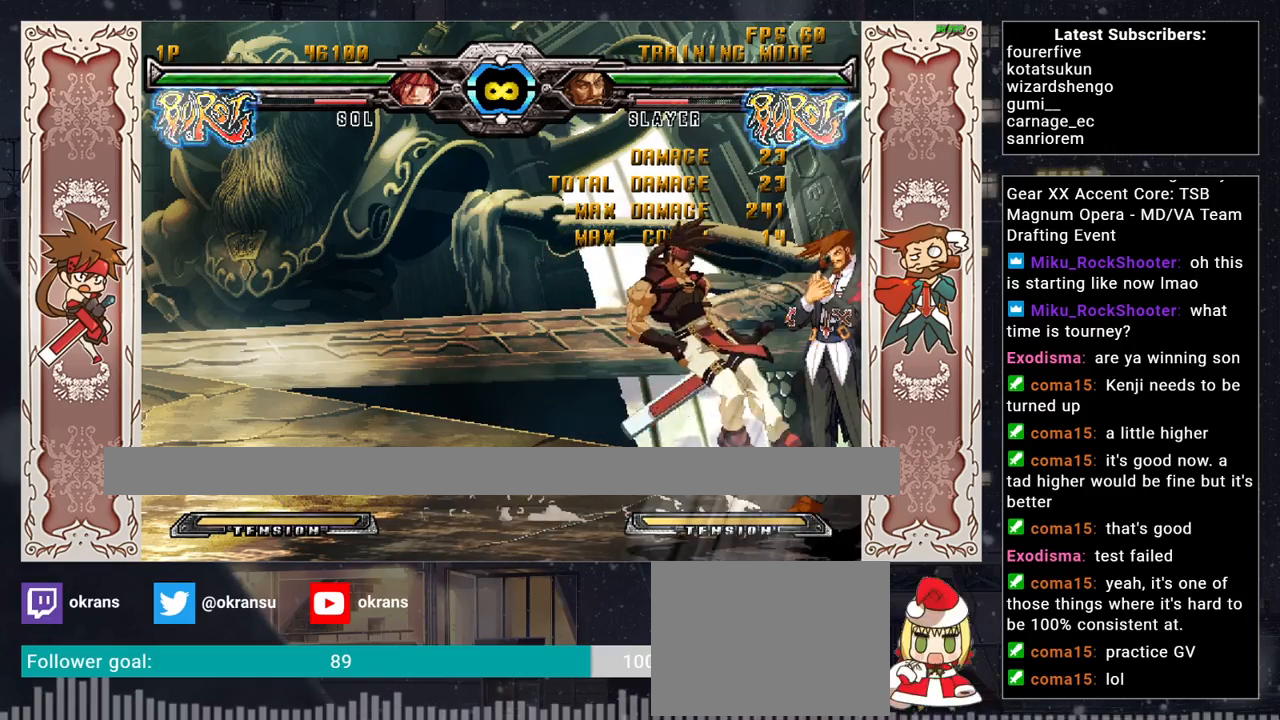
{"buttons": [], "left_stick": "center", "events": [[350, "left_stick", "center"]]}
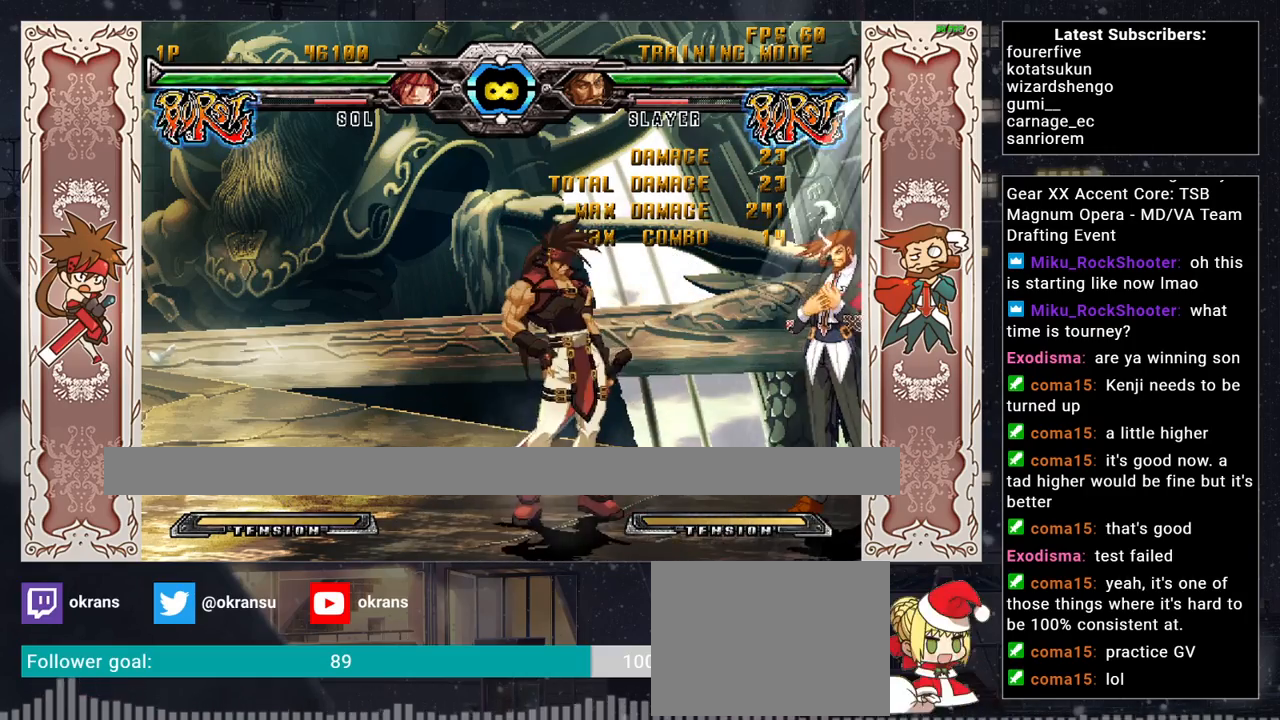
{"buttons": ["SQUARE"], "left_stick": "right", "events": [[50, "left_stick", "right"], [117, "left_stick", "center"], [200, "left_stick", "right"], [483, "SQUARE", "down"]]}
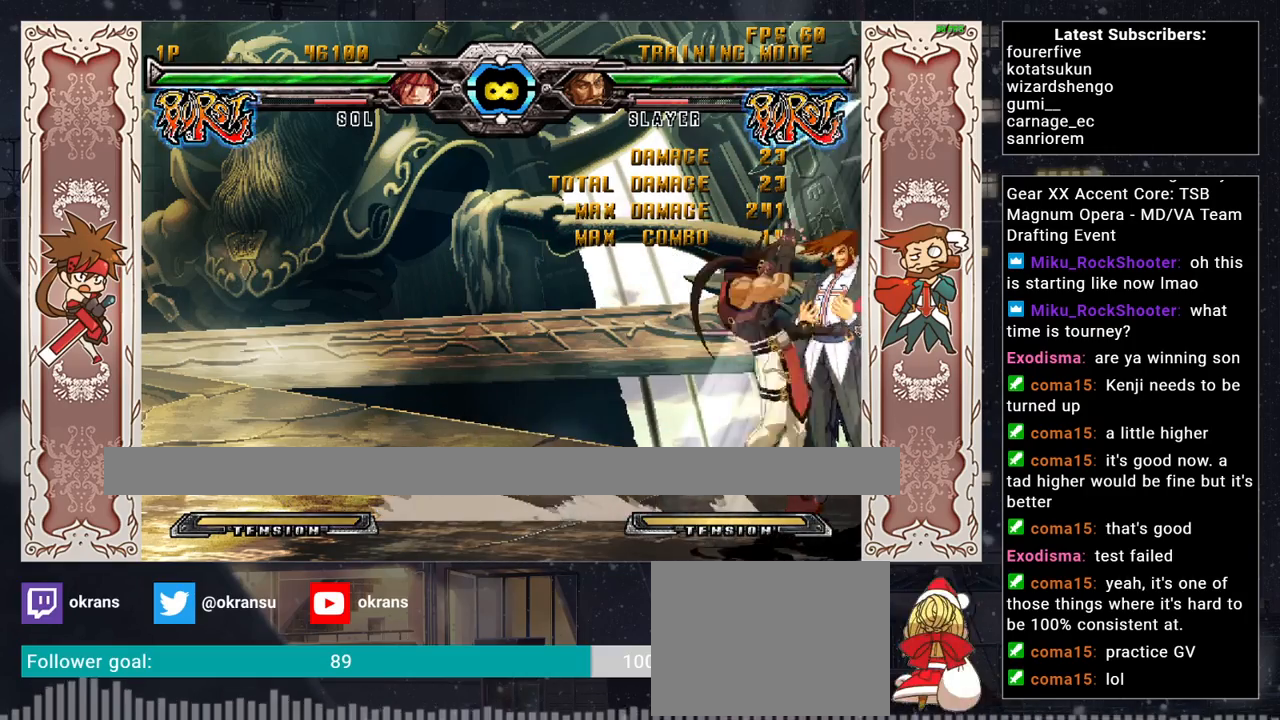
{"buttons": ["R2"], "left_stick": "down", "events": [[33, "left_stick", "center"], [100, "TRIANGLE", "down"], [233, "SQUARE", "up"], [267, "TRIANGLE", "up"], [333, "left_stick", "down"], [417, "R2", "down"]]}
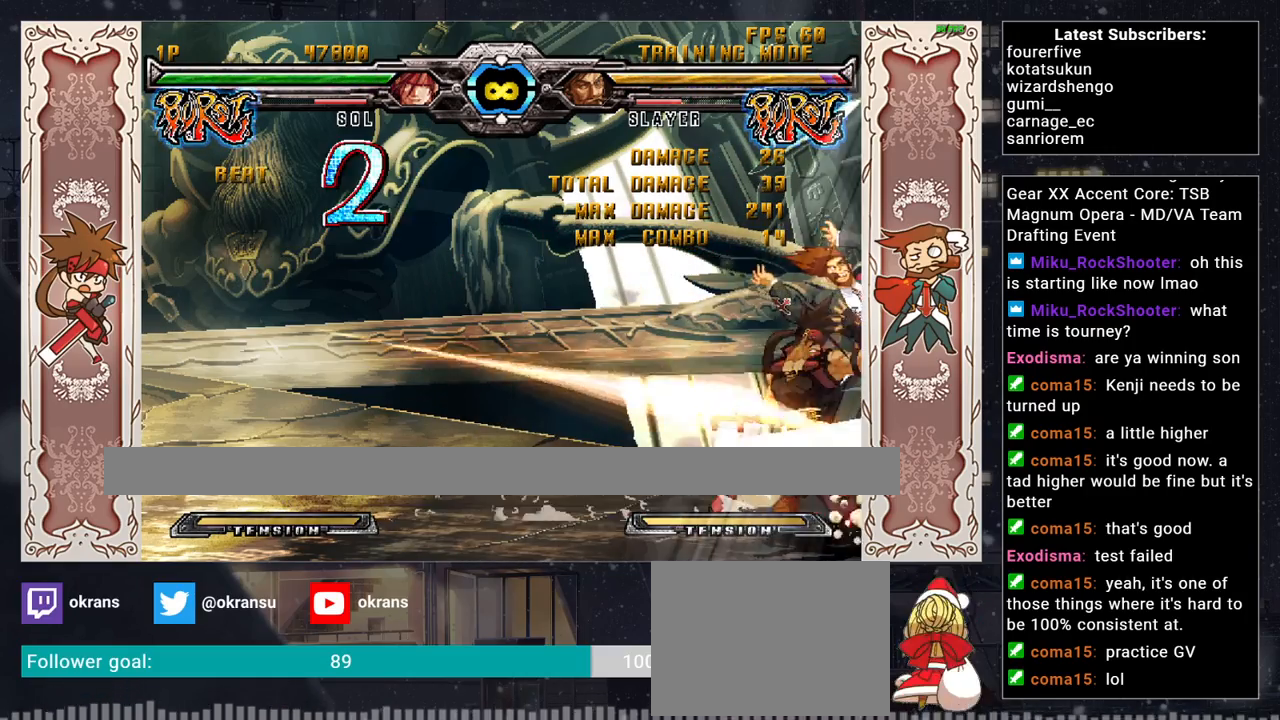
{"buttons": [], "left_stick": "center", "events": [[83, "R2", "up"], [133, "left_stick", "center"]]}
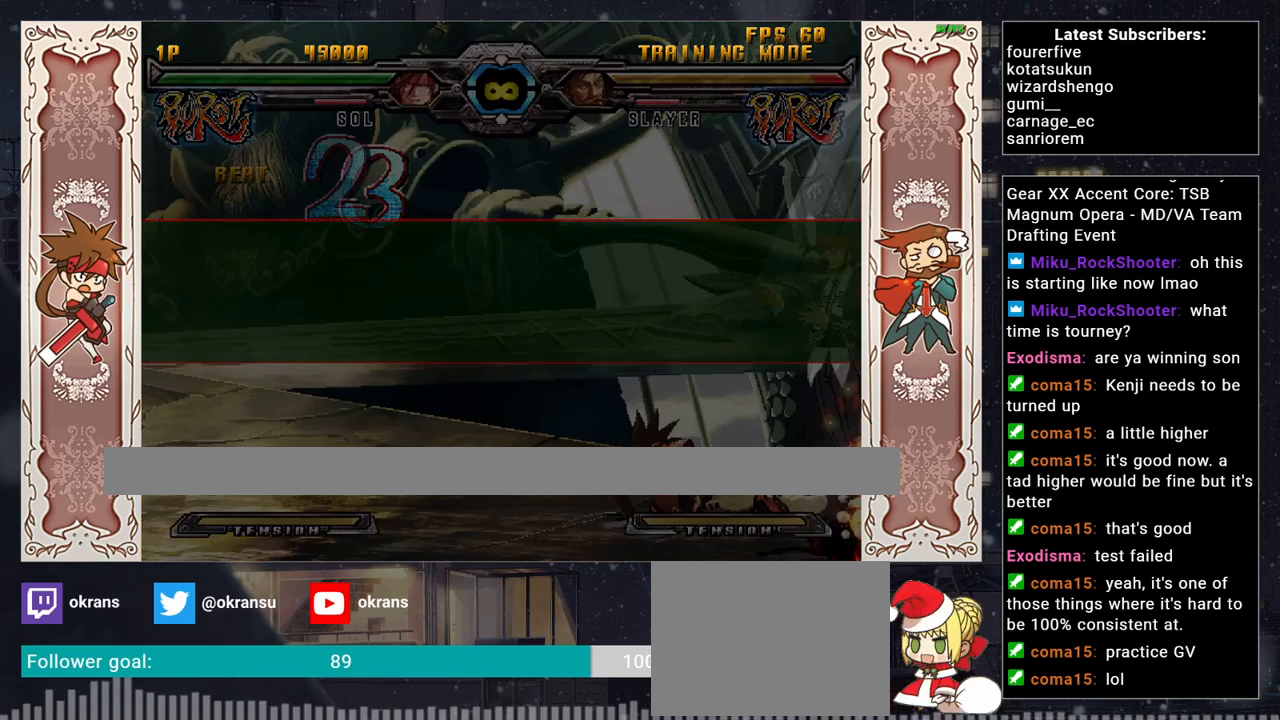
{"buttons": [], "left_stick": "center", "events": []}